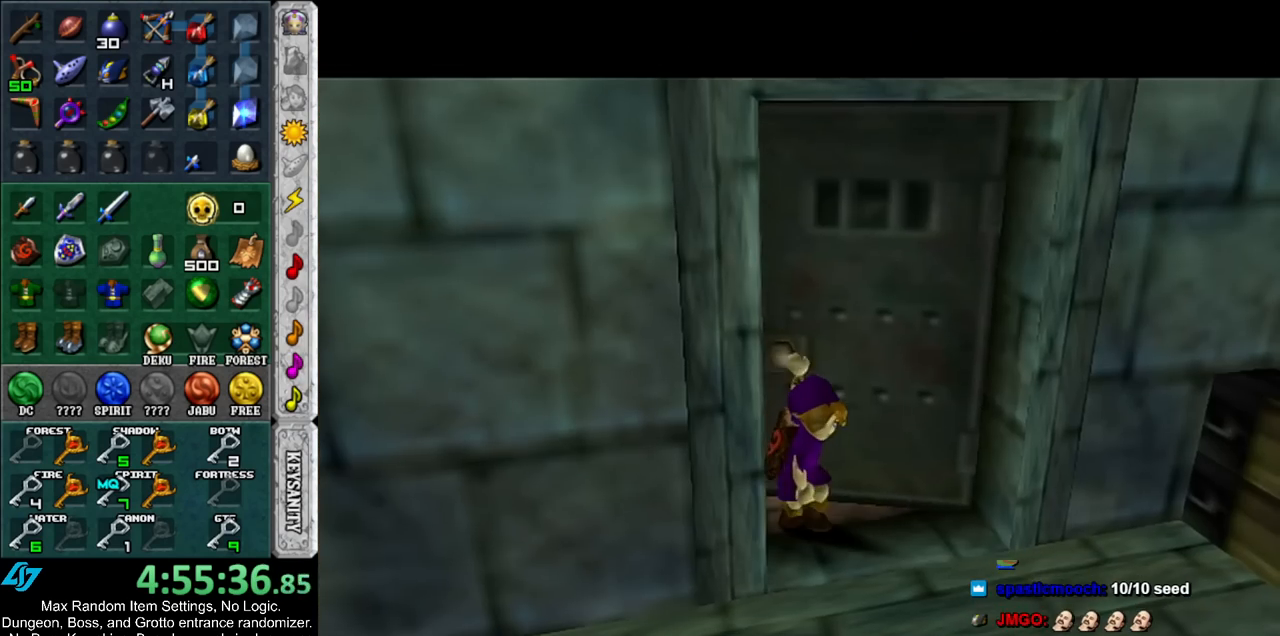
Gameplay with a controller (Nintendo layout); each line is a JSON object with the inputs held at the frame after it. "events" lists button and stick changes between this image and that frame as [ms after this image, input, new state], when the widget could be followed in between. Not read: L3 R3.
{"buttons": [], "left_stick": "up", "right_stick": "center", "events": []}
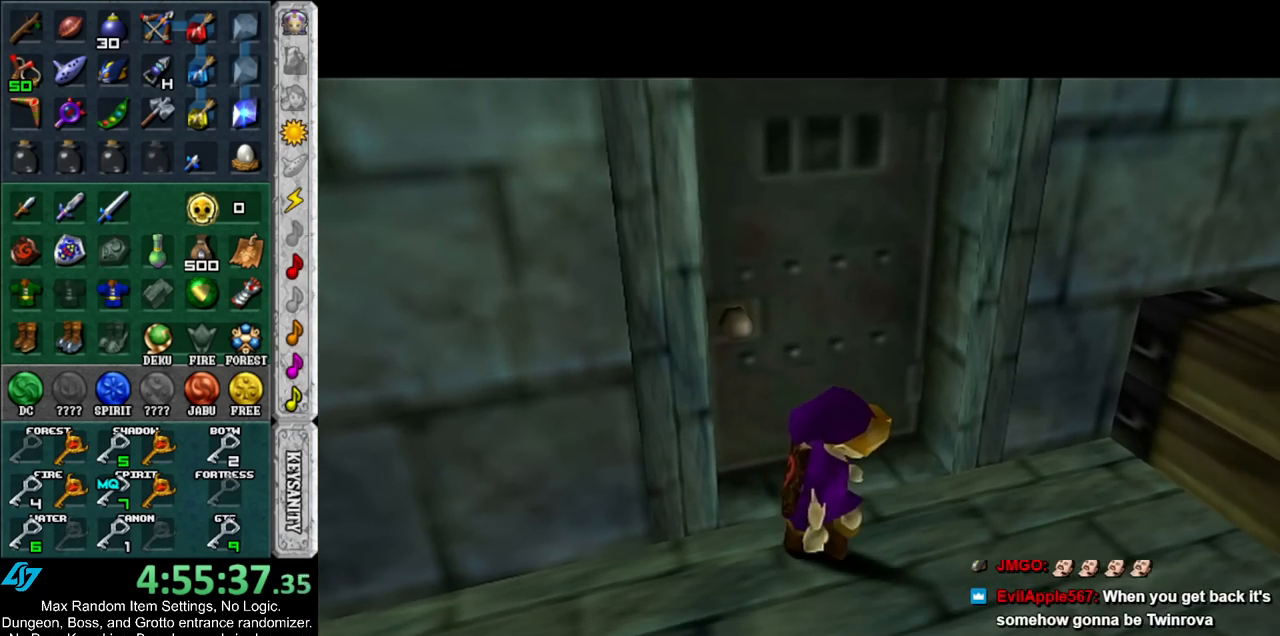
{"buttons": [], "left_stick": "up", "right_stick": "center", "events": []}
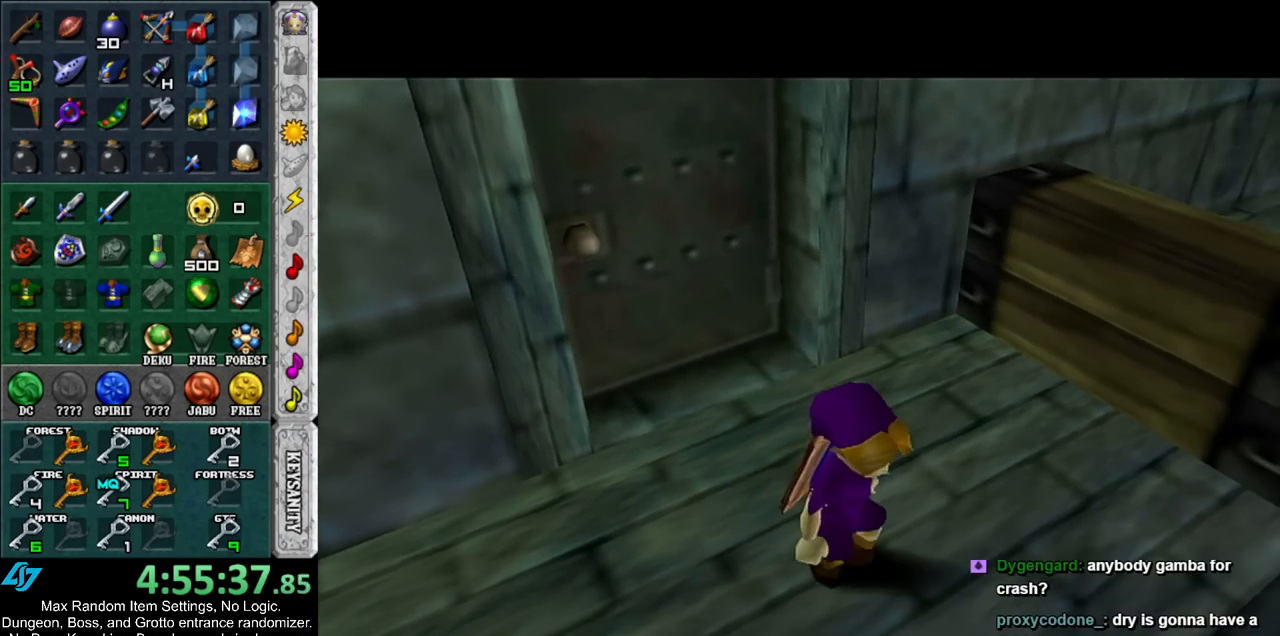
{"buttons": [], "left_stick": "up", "right_stick": "center", "events": []}
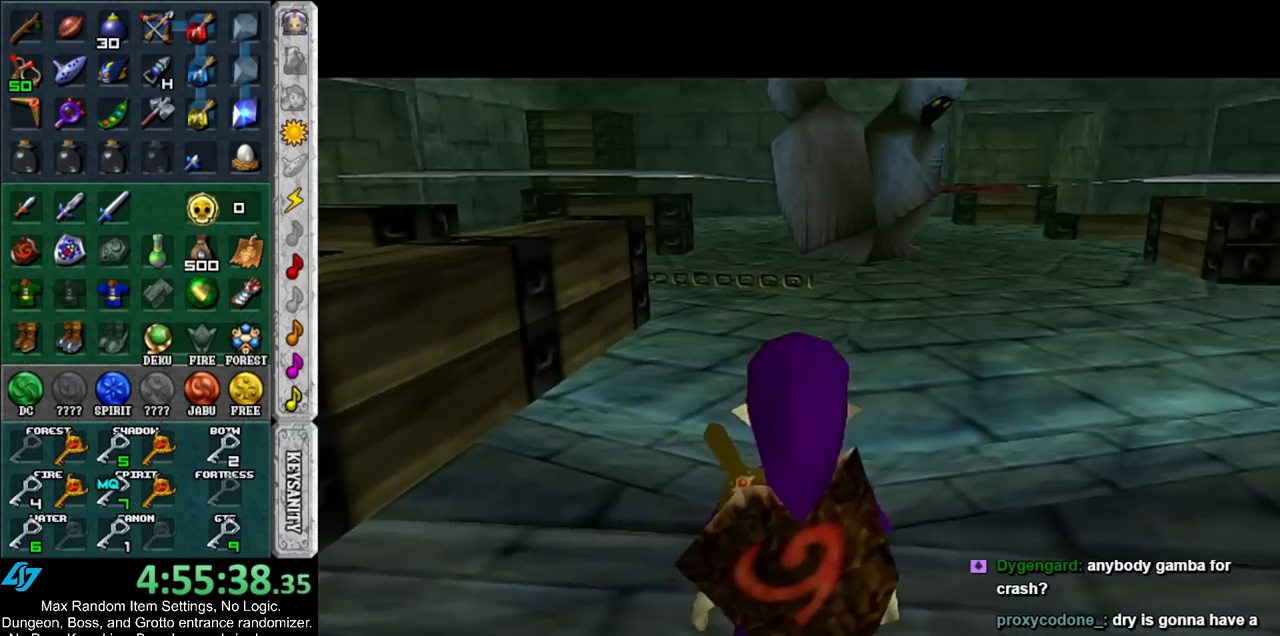
{"buttons": [], "left_stick": "up", "right_stick": "center", "events": [[100, "A", "down"], [267, "A", "up"], [333, "A", "down"], [417, "A", "up"]]}
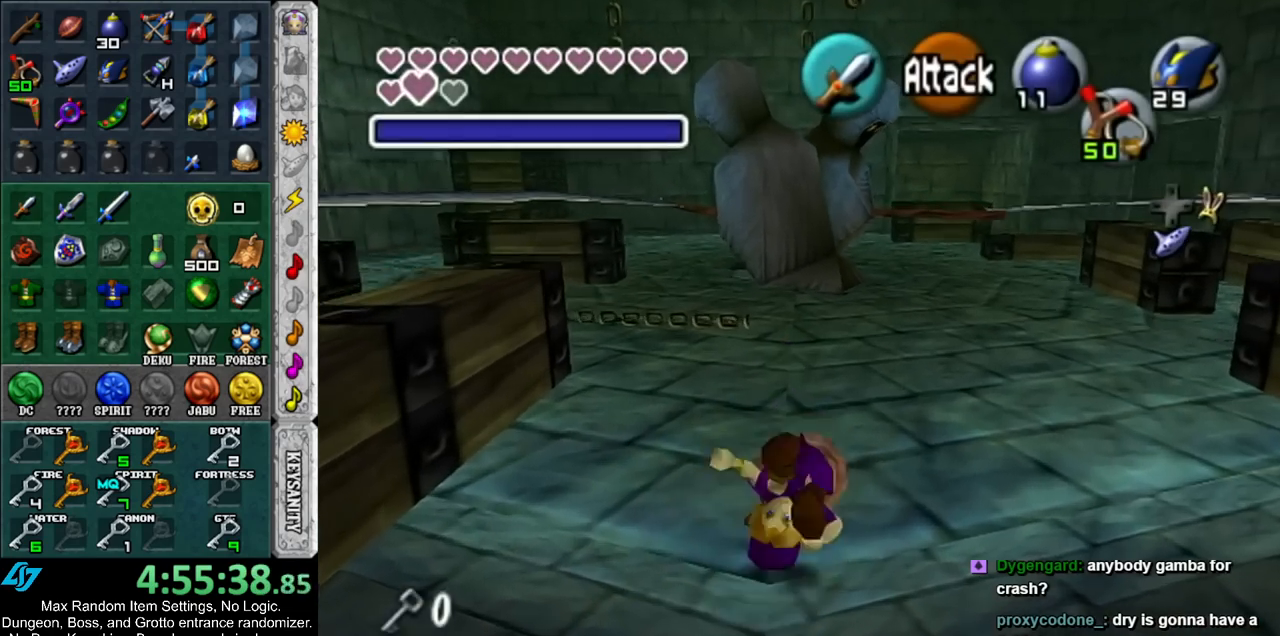
{"buttons": ["A"], "left_stick": "up", "right_stick": "center", "events": [[450, "A", "down"]]}
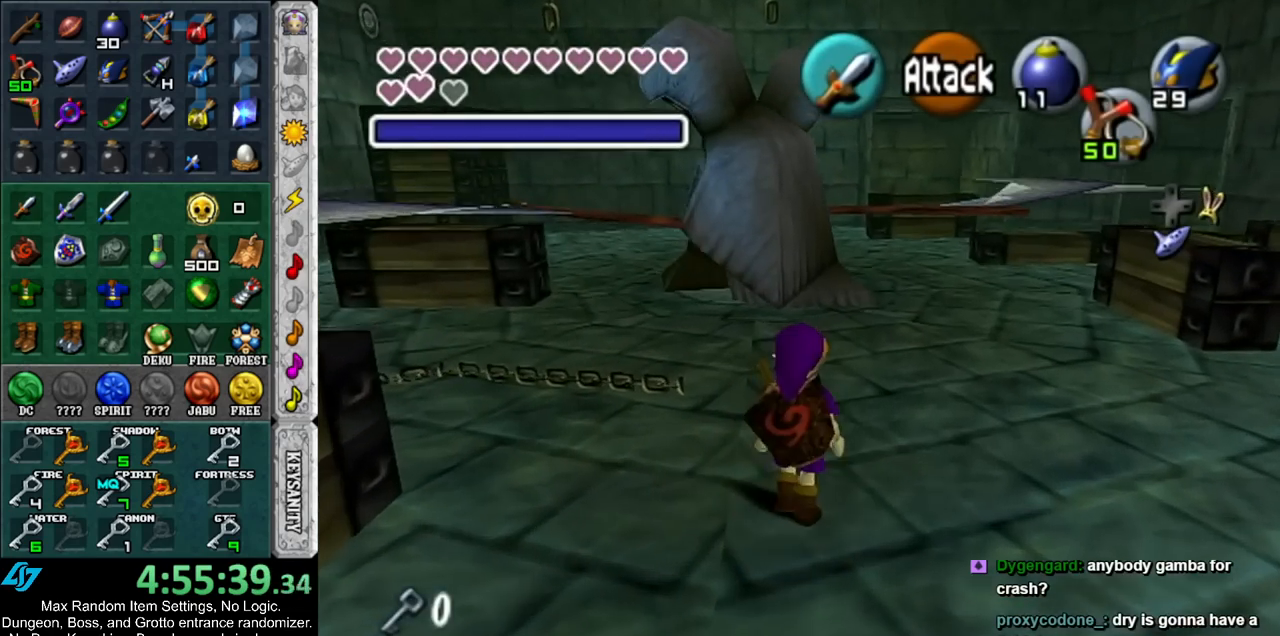
{"buttons": [], "left_stick": "up", "right_stick": "center", "events": [[133, "A", "up"]]}
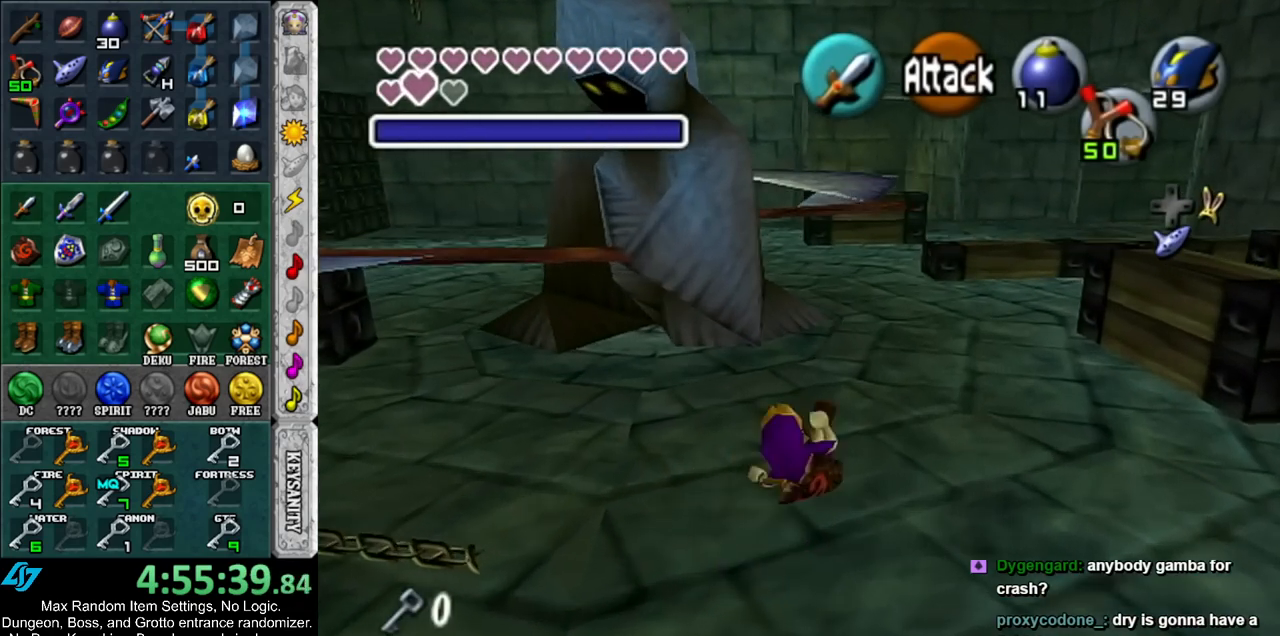
{"buttons": [], "left_stick": "up", "right_stick": "center", "events": [[200, "A", "down"], [400, "A", "up"]]}
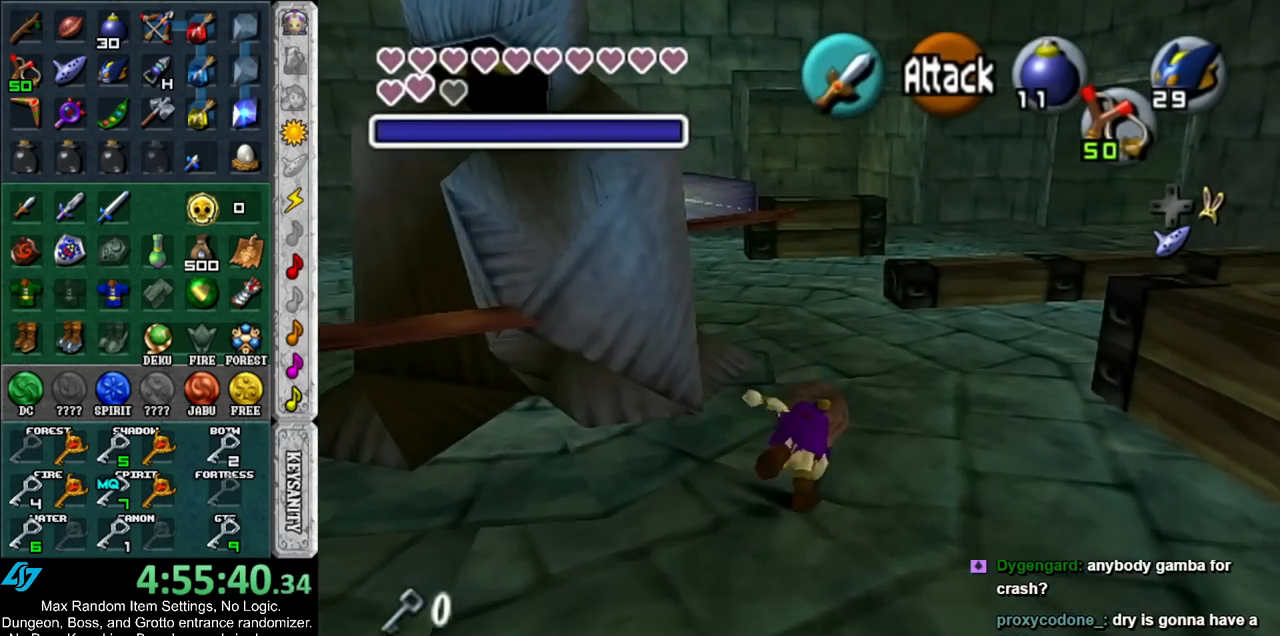
{"buttons": [], "left_stick": "up", "right_stick": "center", "events": []}
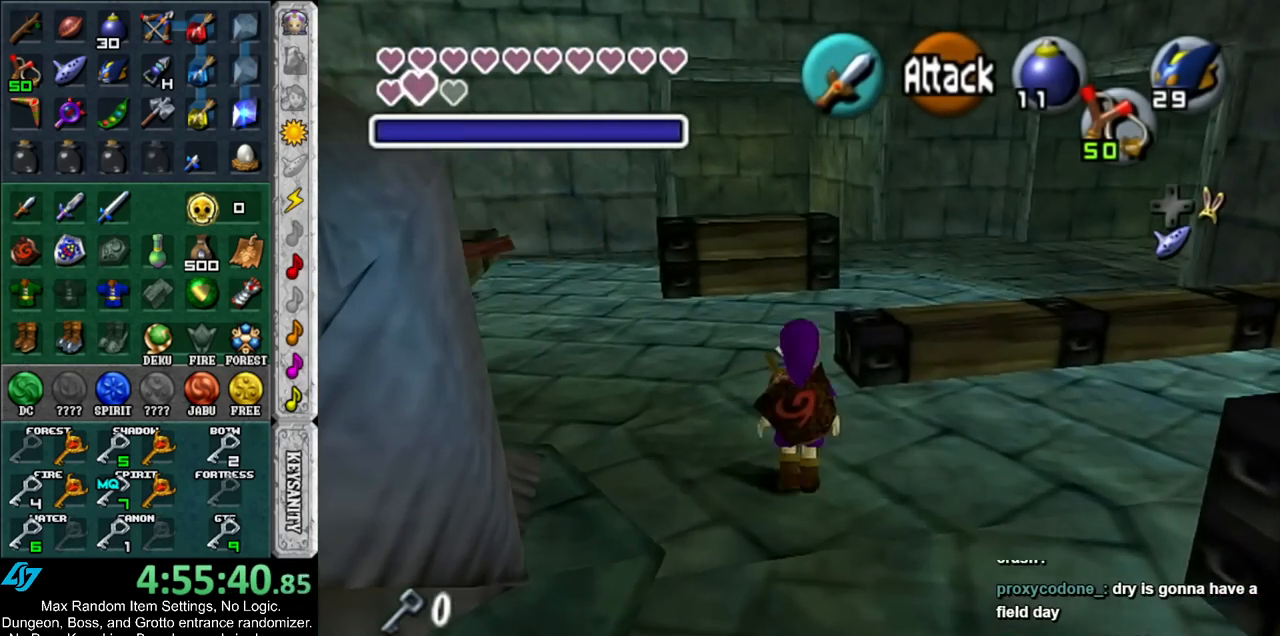
{"buttons": [], "left_stick": "up-right", "right_stick": "center", "events": [[383, "left_stick", "up-right"]]}
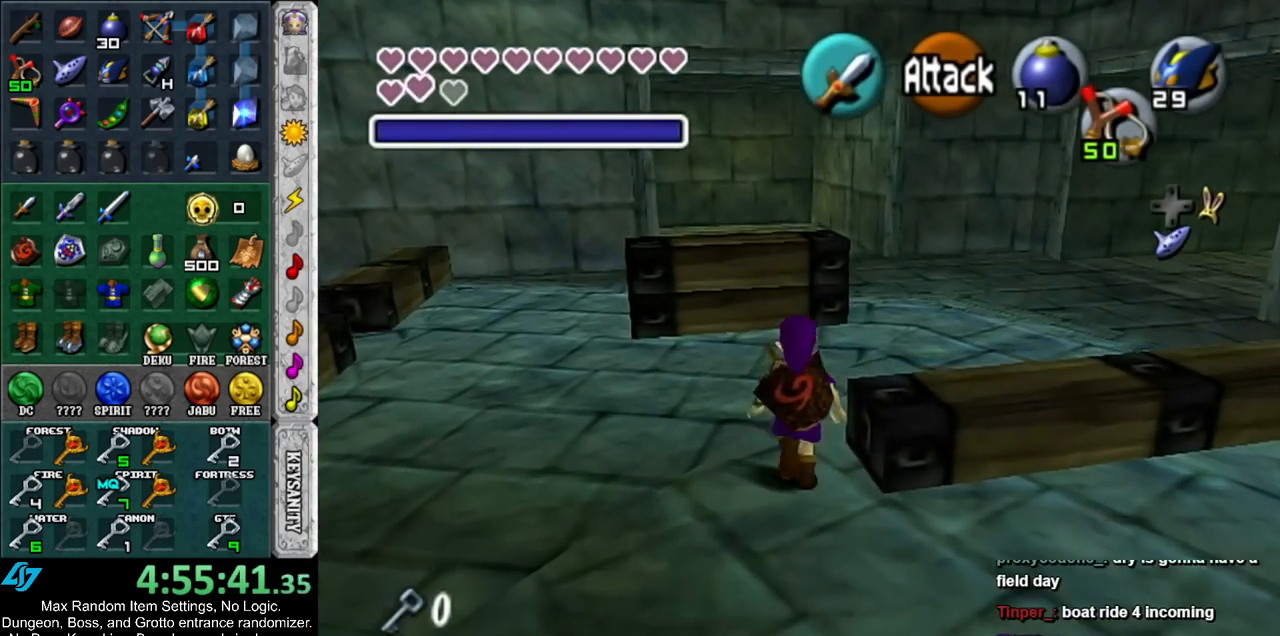
{"buttons": [], "left_stick": "up-right", "right_stick": "center", "events": [[117, "A", "down"], [217, "A", "up"], [300, "A", "down"], [400, "A", "up"]]}
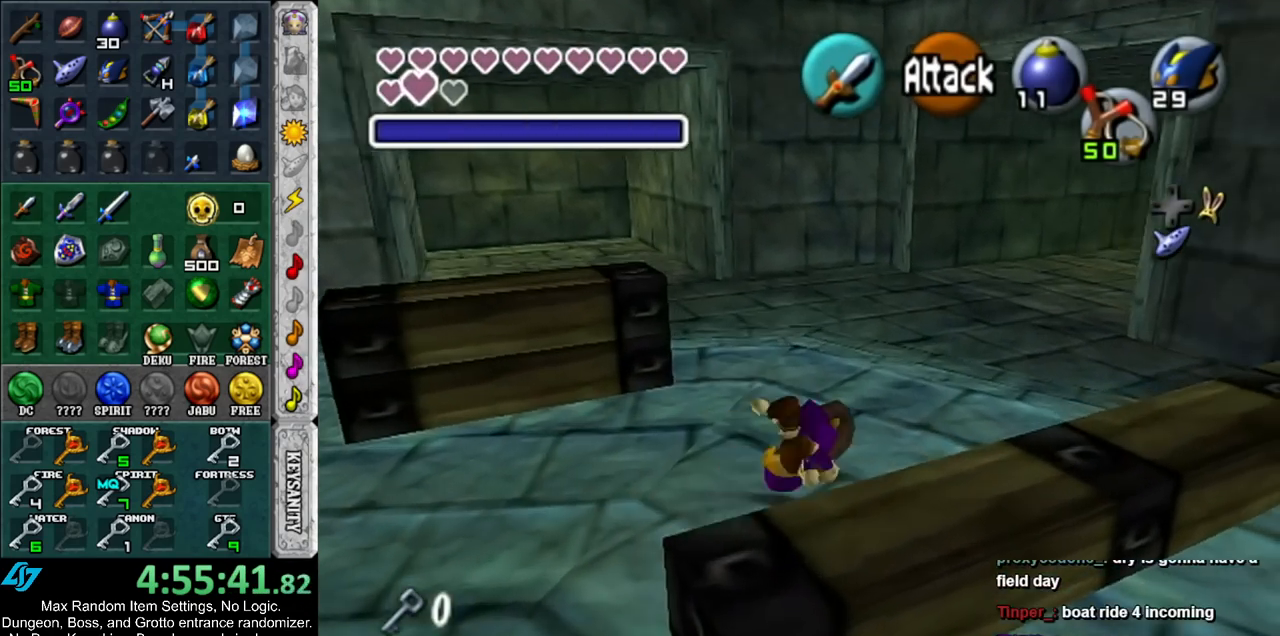
{"buttons": ["A"], "left_stick": "up-right", "right_stick": "center", "events": [[383, "A", "down"]]}
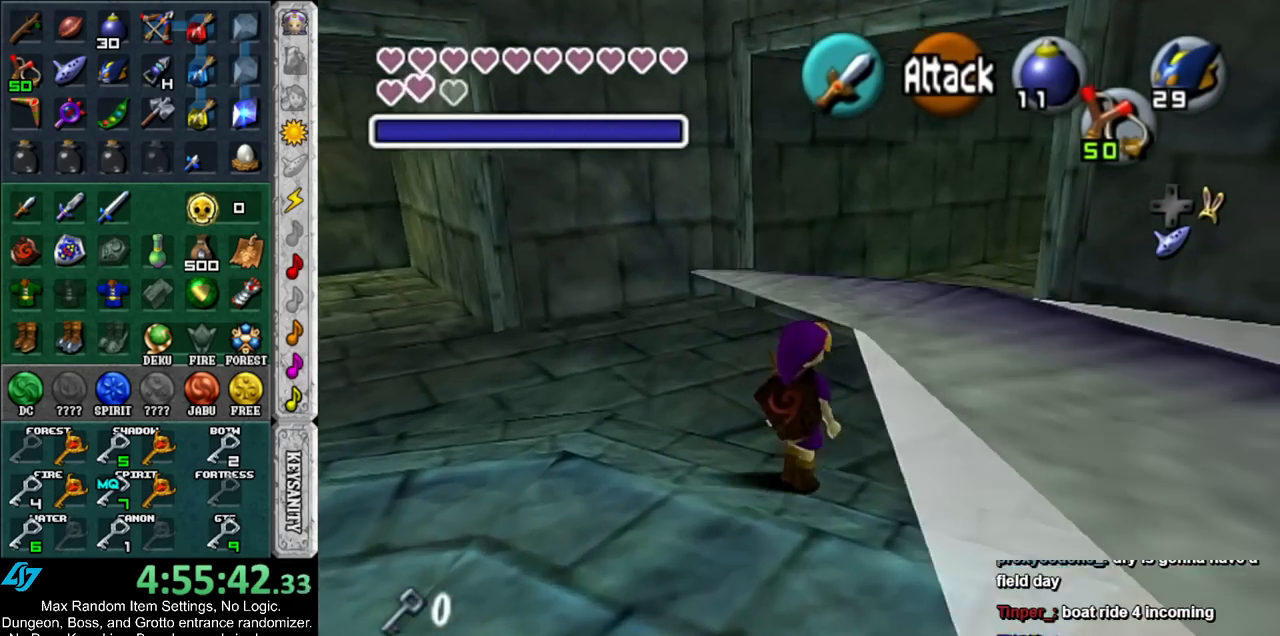
{"buttons": [], "left_stick": "up-right", "right_stick": "center", "events": [[50, "A", "up"]]}
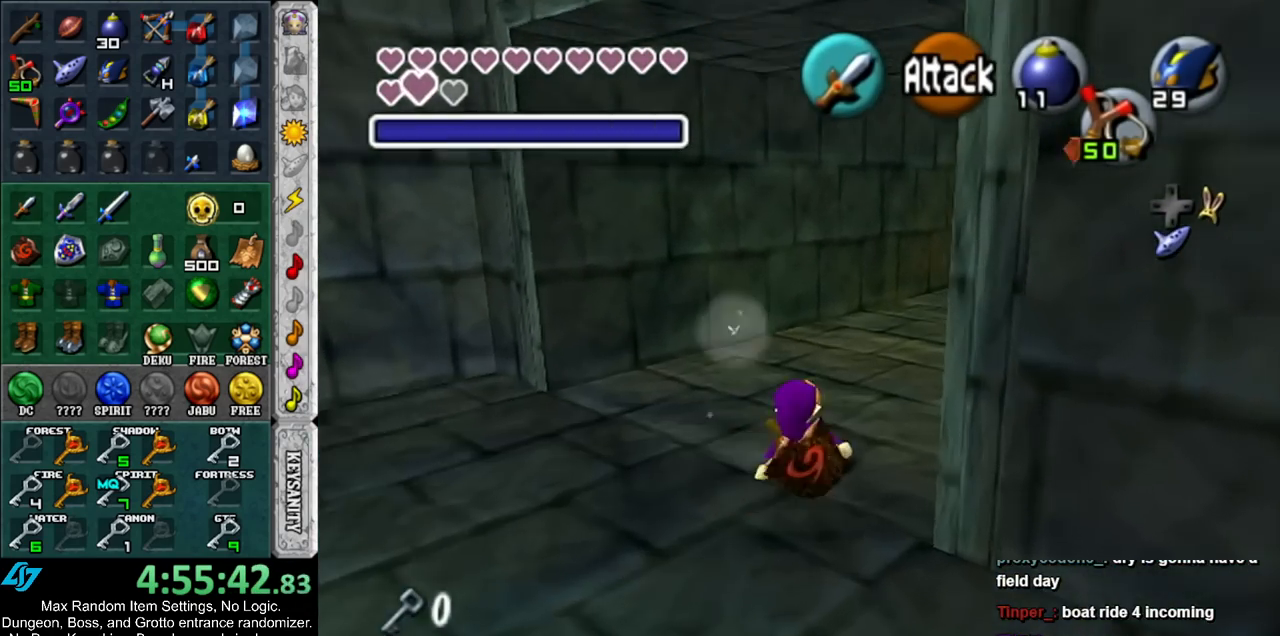
{"buttons": ["A"], "left_stick": "up", "right_stick": "center", "events": [[383, "A", "down"], [417, "left_stick", "up"]]}
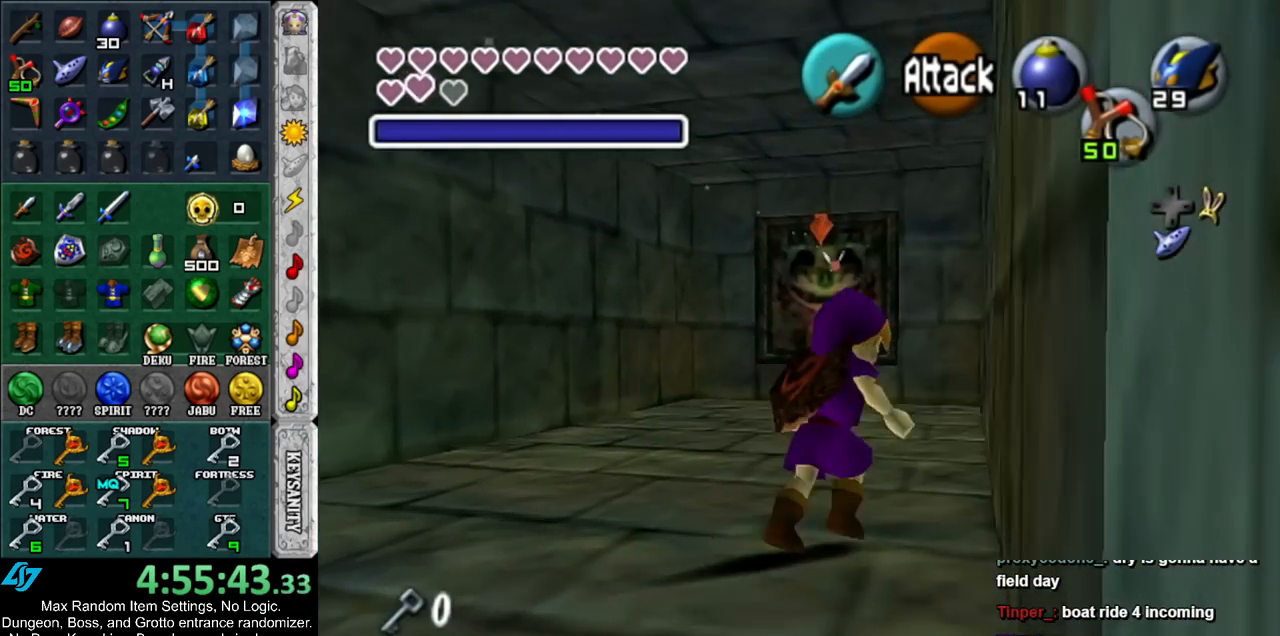
{"buttons": [], "left_stick": "up", "right_stick": "center", "events": [[17, "A", "up"], [83, "A", "down"], [200, "A", "up"]]}
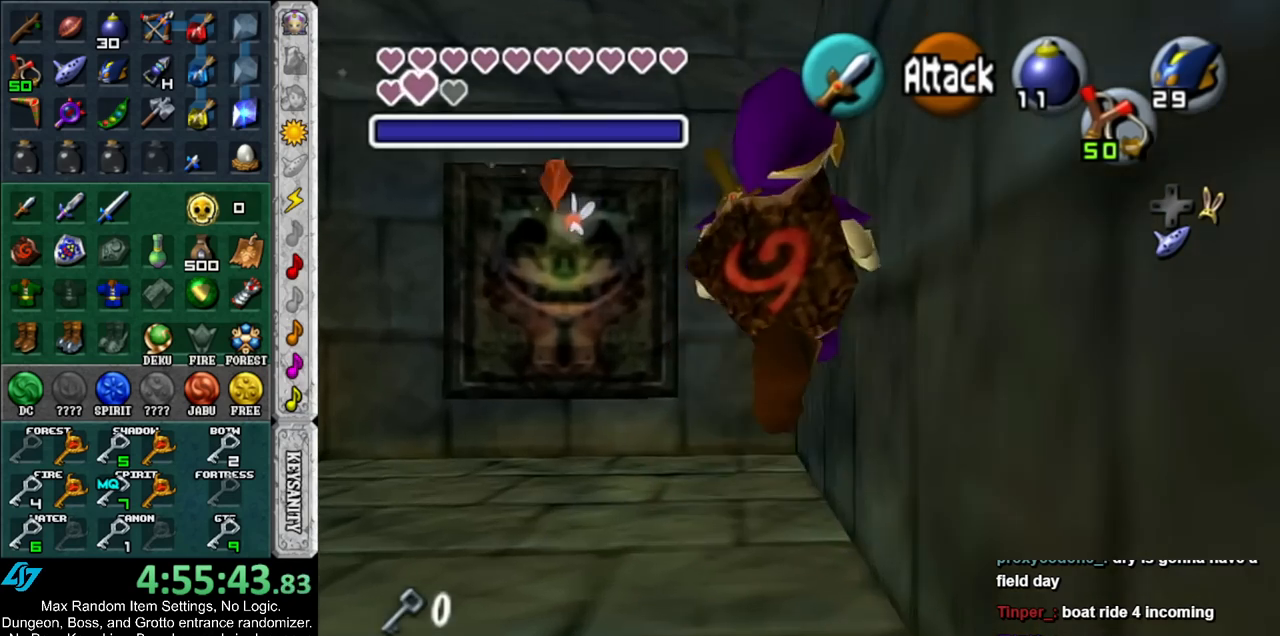
{"buttons": [], "left_stick": "up", "right_stick": "center", "events": []}
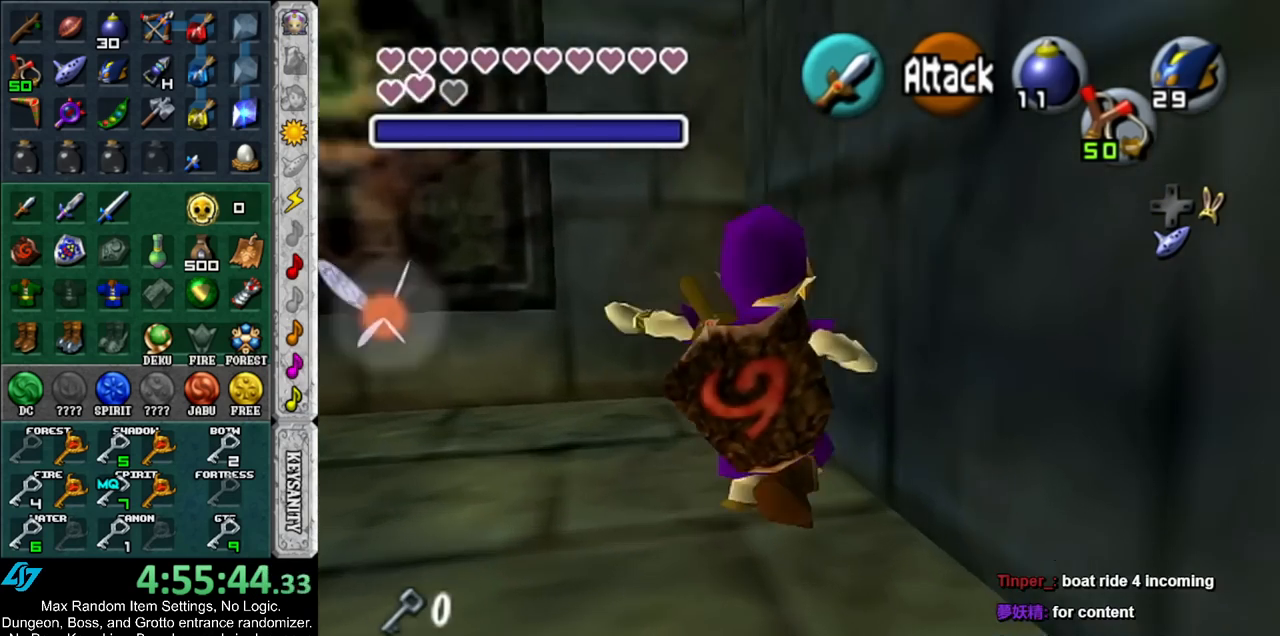
{"buttons": [], "left_stick": "up", "right_stick": "center", "events": []}
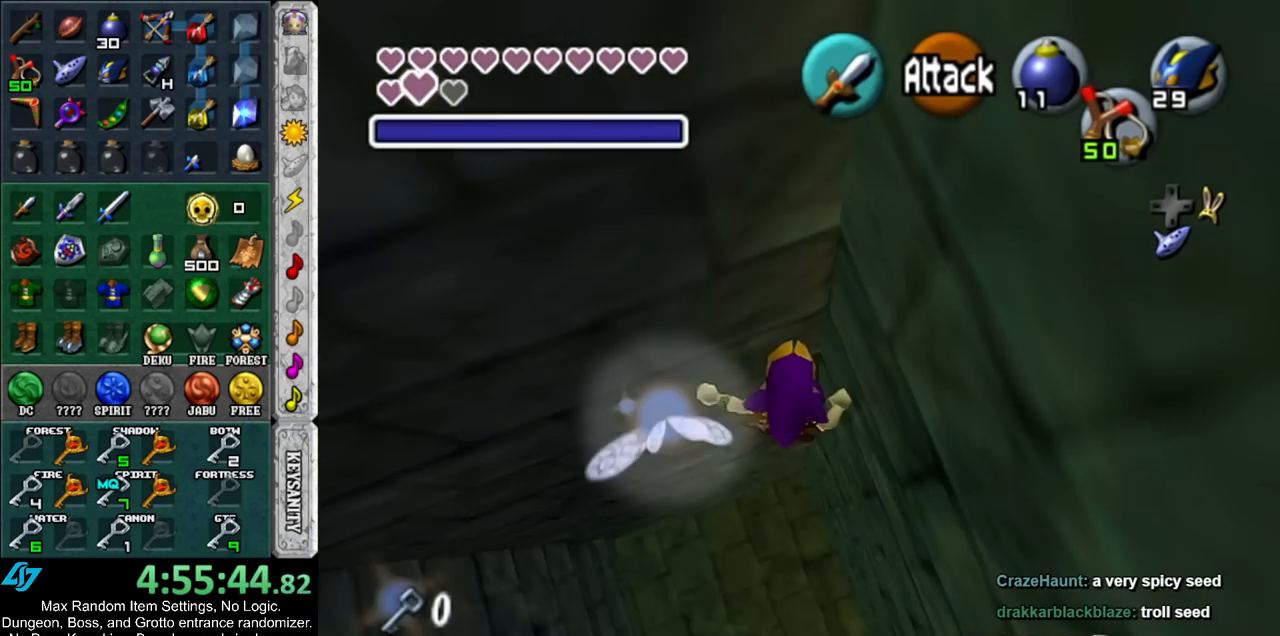
{"buttons": [], "left_stick": "up", "right_stick": "center", "events": []}
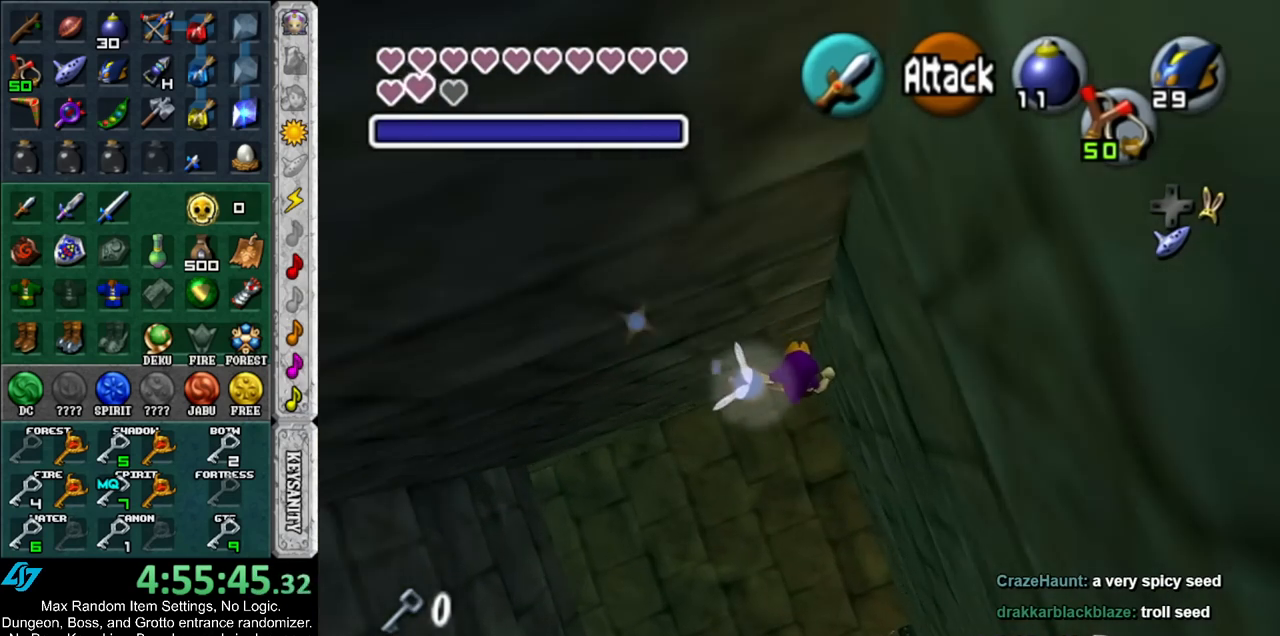
{"buttons": ["L1"], "left_stick": "up", "right_stick": "center", "events": [[483, "L1", "down"]]}
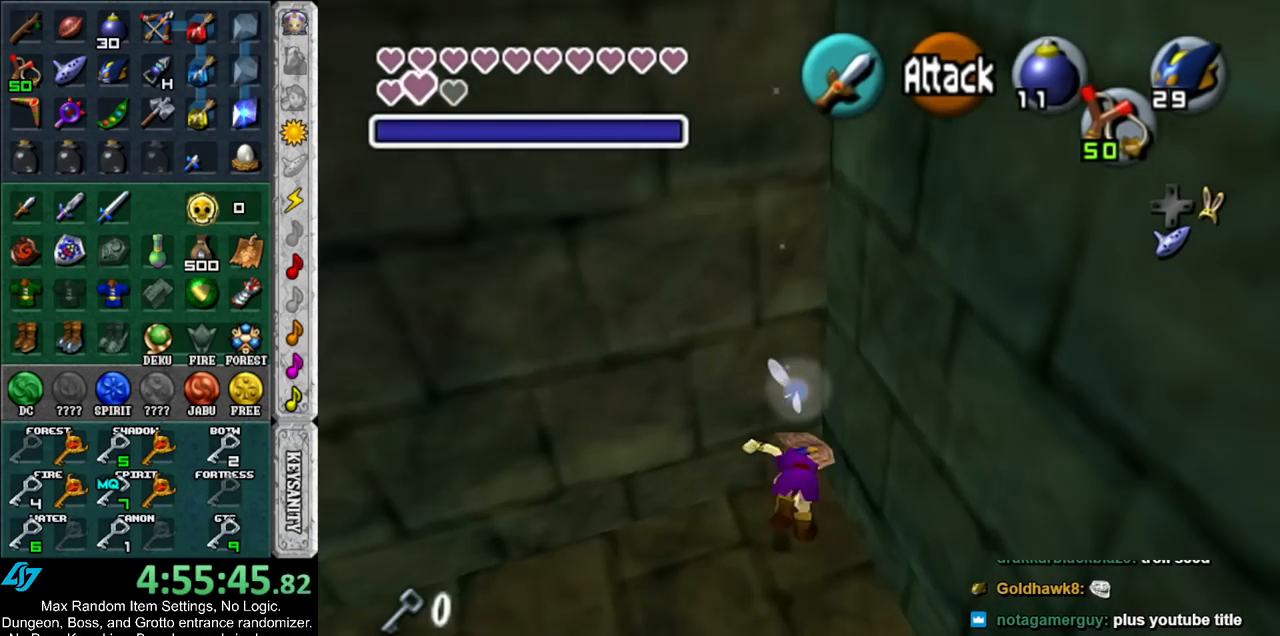
{"buttons": ["L1"], "left_stick": "left", "right_stick": "center", "events": [[17, "left_stick", "center"], [333, "left_stick", "left"], [367, "A", "down"], [483, "A", "up"]]}
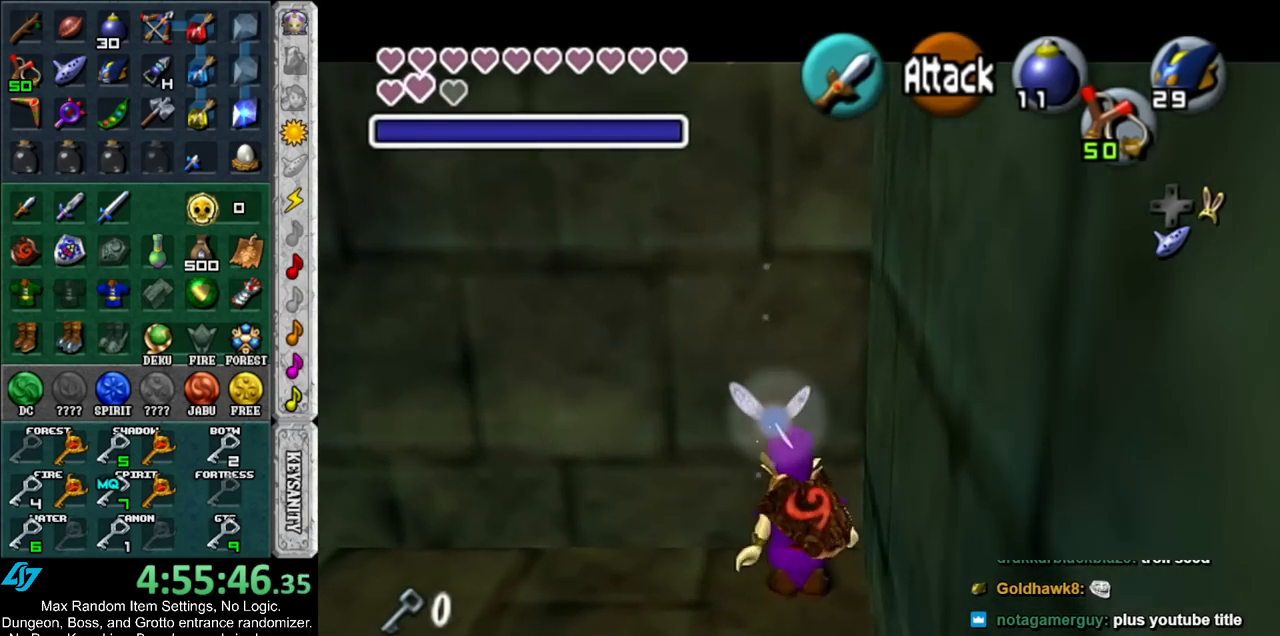
{"buttons": ["L1"], "left_stick": "center", "right_stick": "center", "events": [[17, "left_stick", "center"], [233, "A", "down"], [233, "left_stick", "left"], [367, "A", "up"], [417, "left_stick", "center"]]}
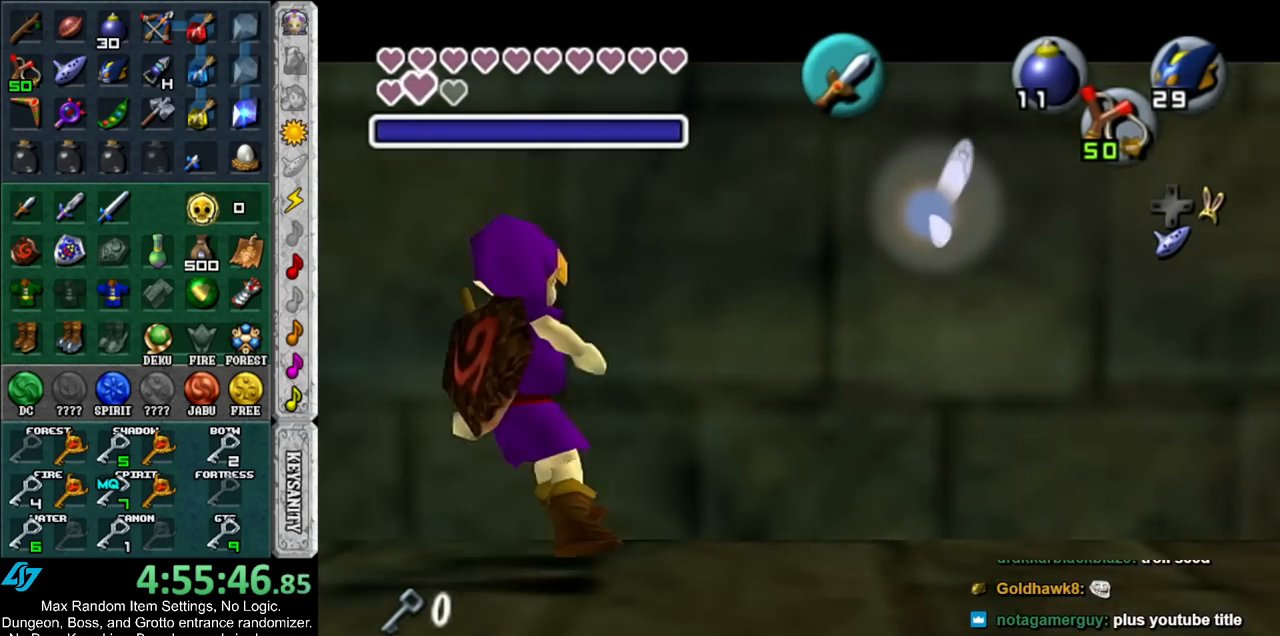
{"buttons": [], "left_stick": "center", "right_stick": "center", "events": [[83, "left_stick", "left"], [117, "A", "down"], [233, "A", "up"], [300, "left_stick", "center"], [350, "L1", "up"]]}
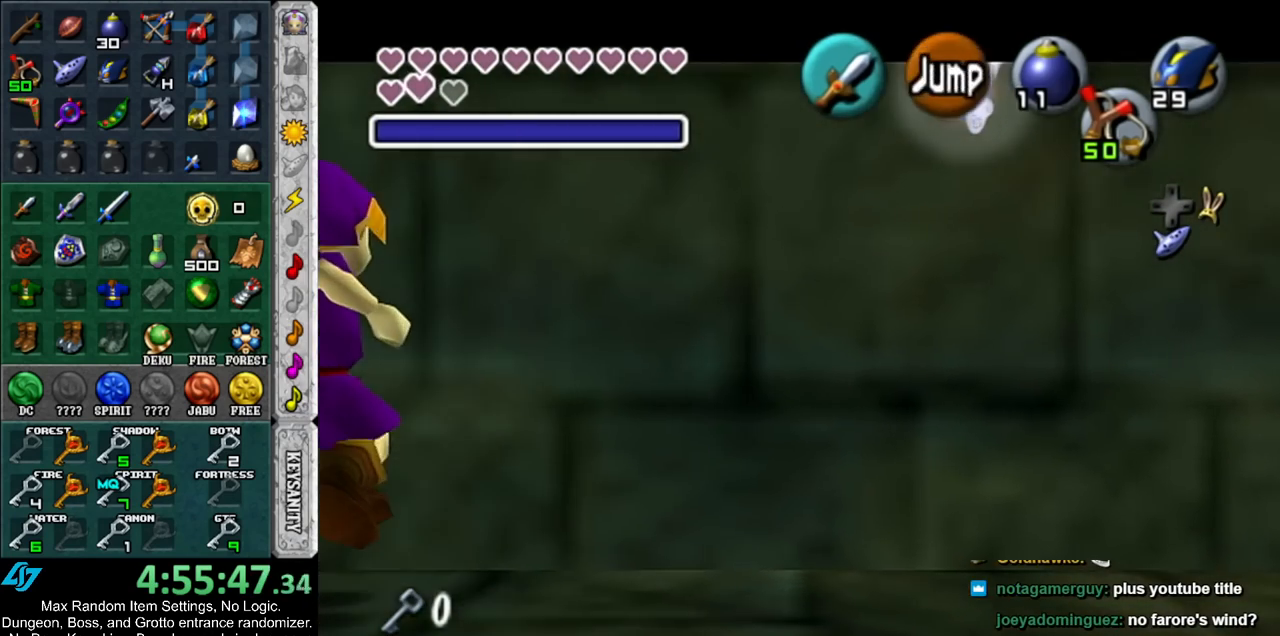
{"buttons": [], "left_stick": "center", "right_stick": "up", "events": [[83, "right_stick", "up"], [200, "right_stick", "center"], [267, "left_stick", "right"], [367, "right_stick", "up"], [400, "left_stick", "center"]]}
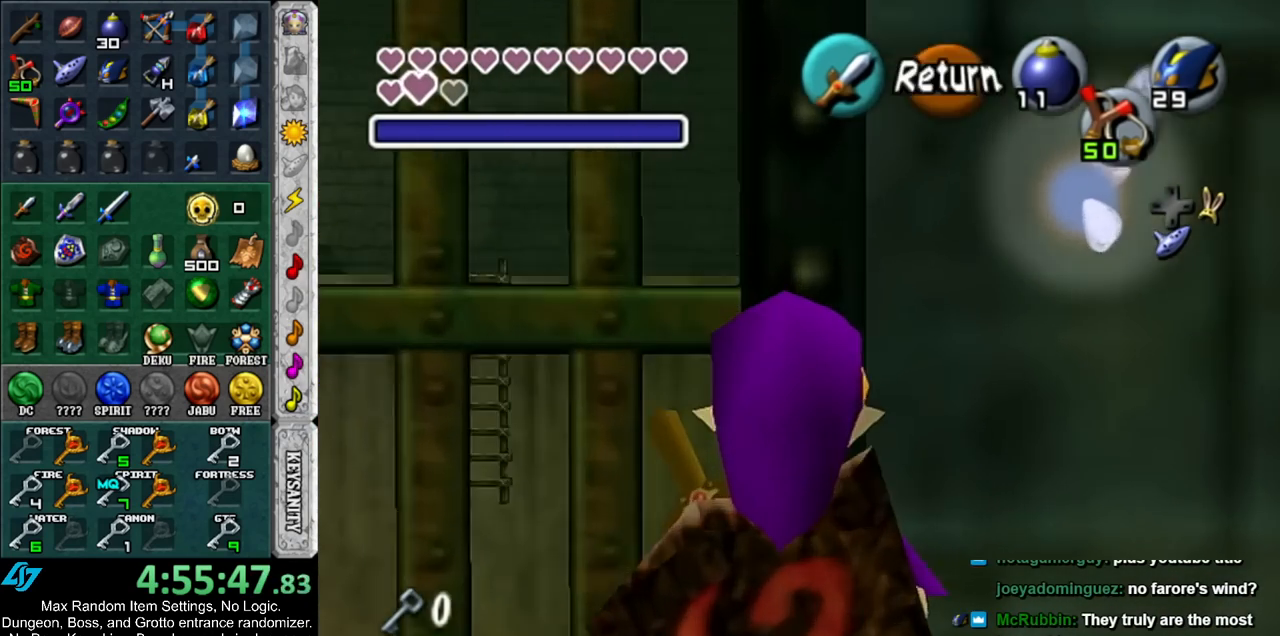
{"buttons": ["R1"], "left_stick": "center", "right_stick": "center", "events": [[17, "right_stick", "center"], [200, "B", "down"], [333, "R1", "down"], [383, "B", "up"]]}
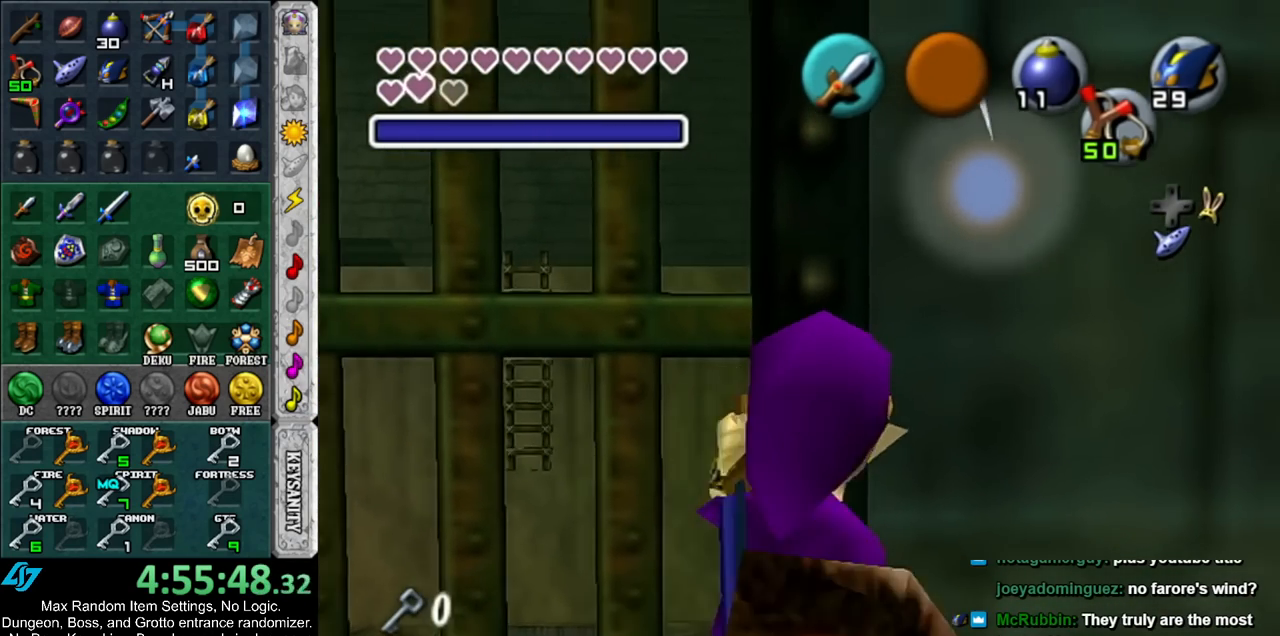
{"buttons": [], "left_stick": "up-right", "right_stick": "center", "events": [[50, "R1", "up"], [100, "left_stick", "right"], [383, "left_stick", "up-right"]]}
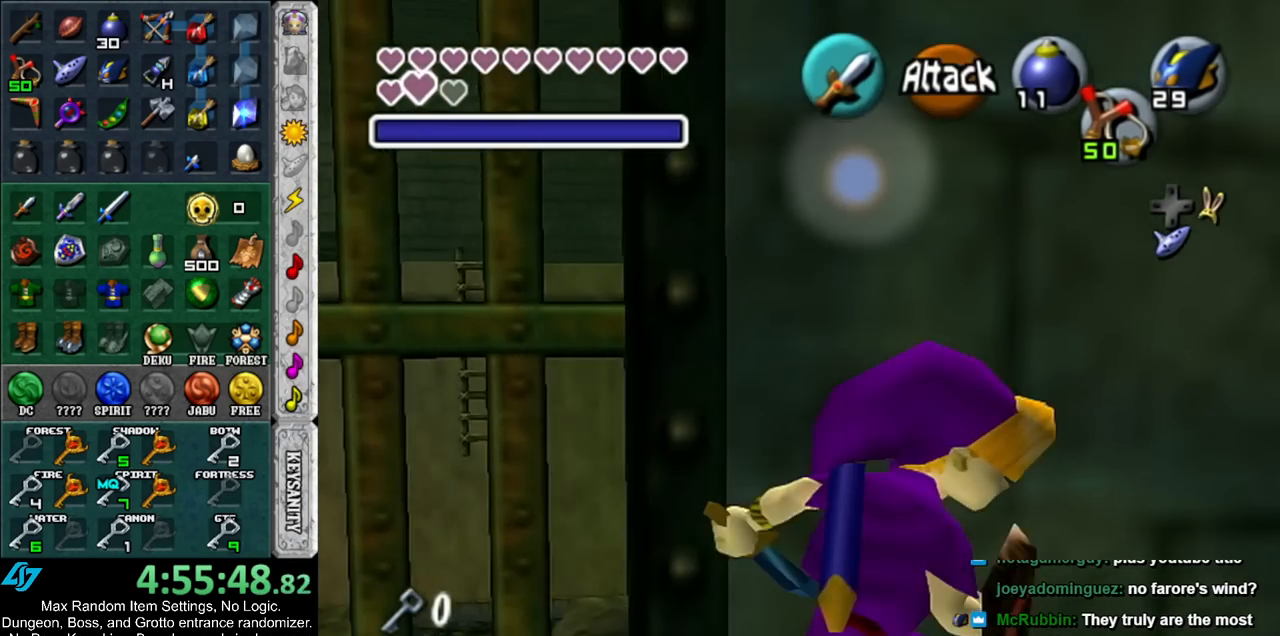
{"buttons": [], "left_stick": "up-right", "right_stick": "center", "events": [[17, "A", "down"], [167, "A", "up"], [233, "A", "down"], [383, "A", "up"]]}
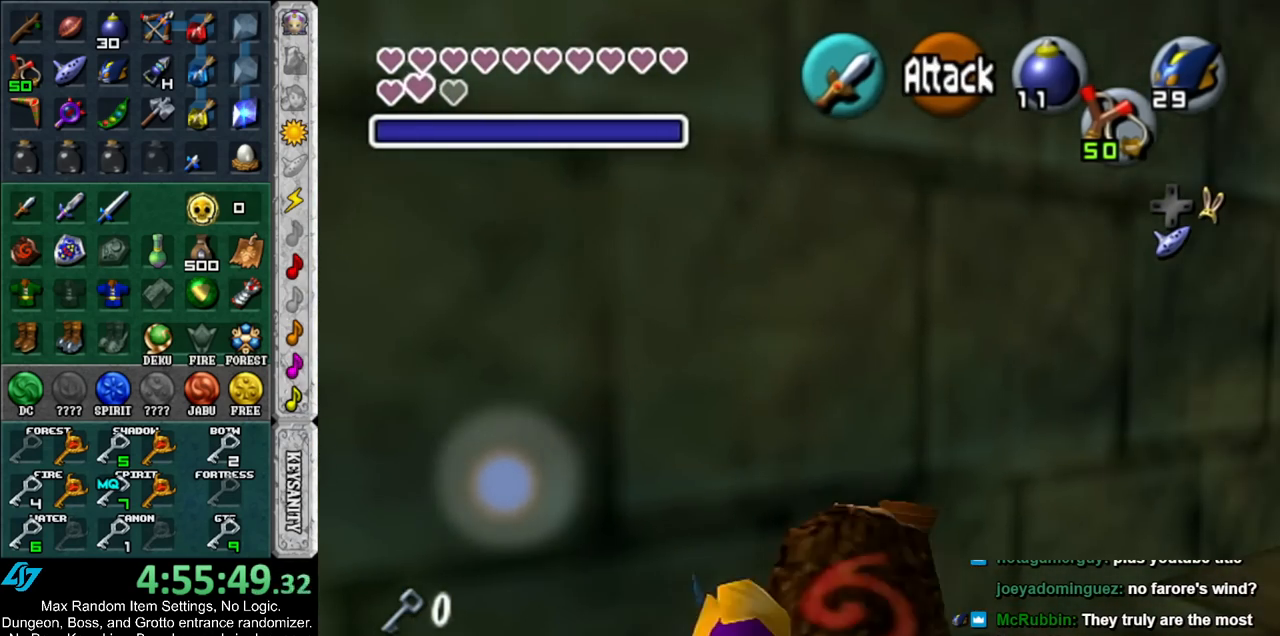
{"buttons": [], "left_stick": "up", "right_stick": "center", "events": [[300, "left_stick", "up"]]}
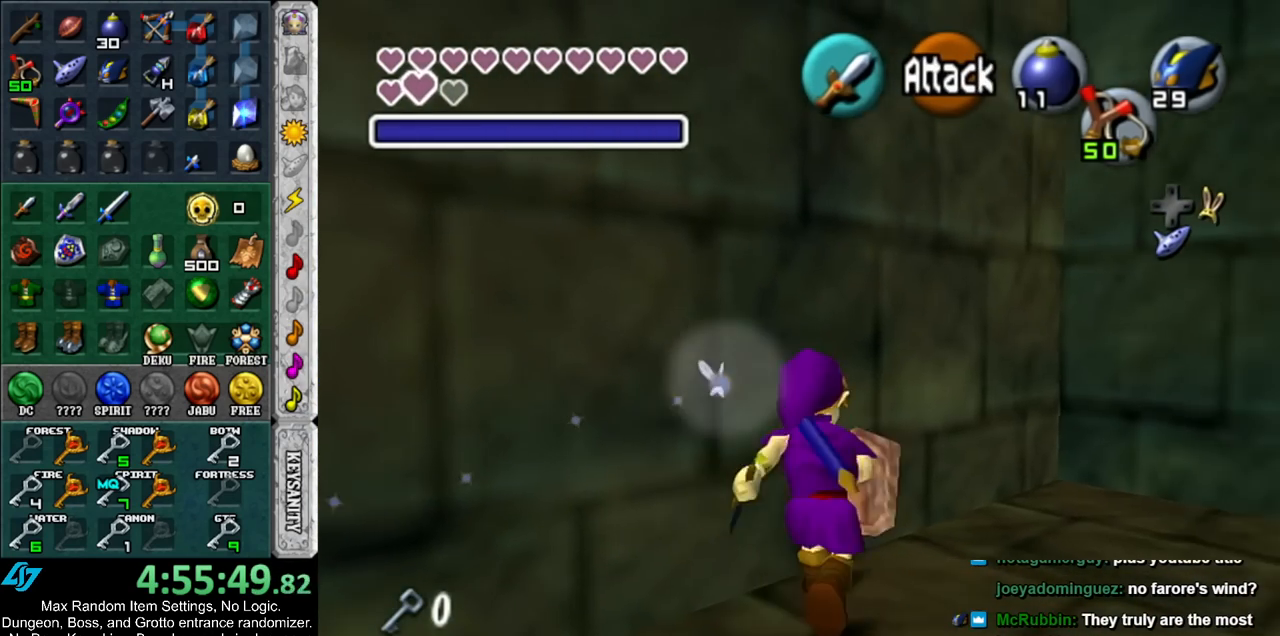
{"buttons": ["L1"], "left_stick": "up-left", "right_stick": "center", "events": [[117, "left_stick", "up-right"], [233, "left_stick", "up"], [417, "left_stick", "up-left"], [483, "L1", "down"]]}
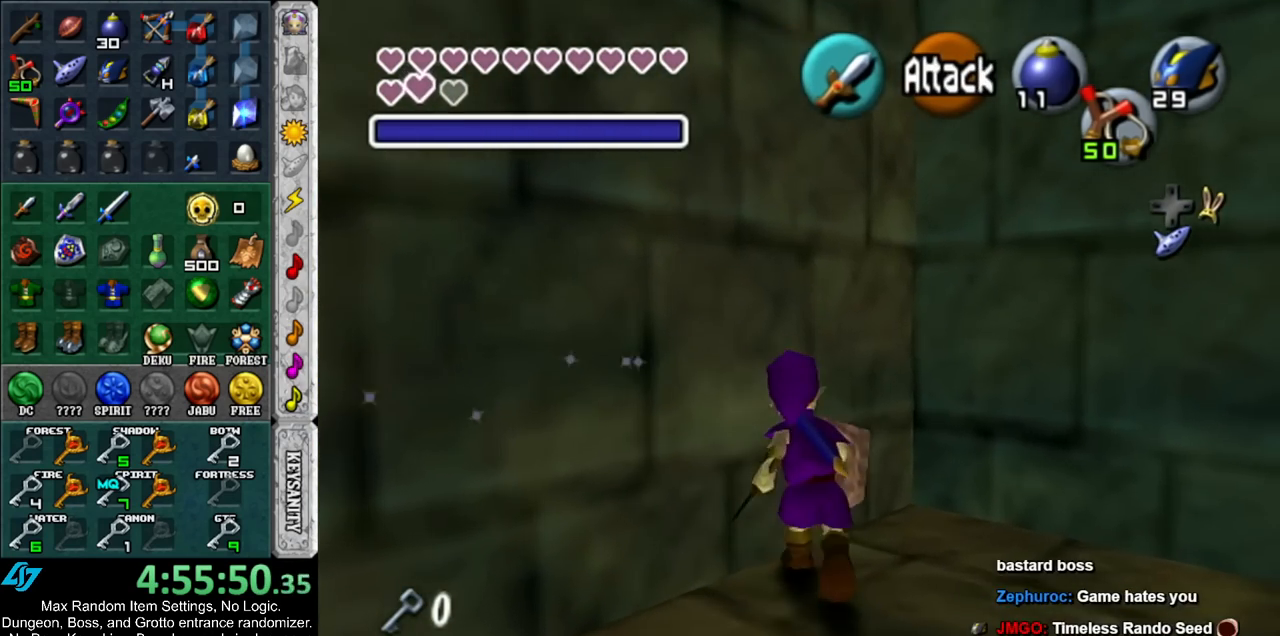
{"buttons": ["L1"], "left_stick": "center", "right_stick": "center", "events": [[17, "left_stick", "center"], [167, "left_stick", "right"], [233, "A", "down"], [350, "A", "up"], [350, "left_stick", "center"]]}
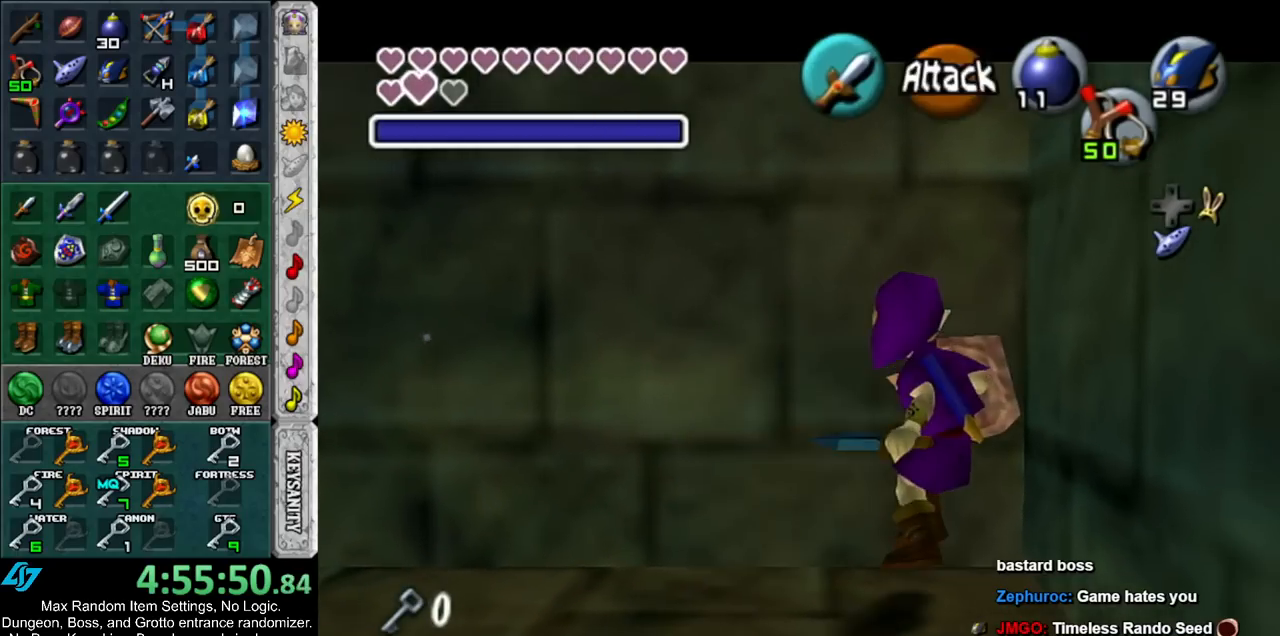
{"buttons": ["A", "L1"], "left_stick": "left", "right_stick": "center", "events": [[83, "left_stick", "left"], [117, "A", "down"], [250, "A", "up"], [283, "left_stick", "center"], [450, "left_stick", "left"], [483, "A", "down"]]}
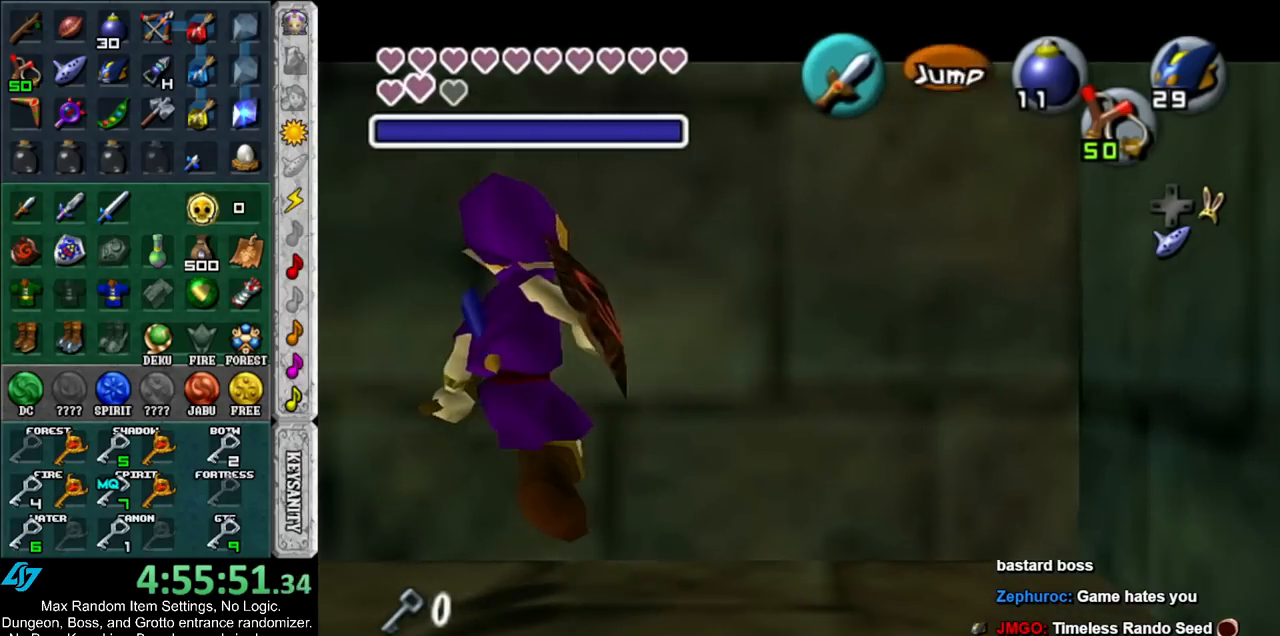
{"buttons": ["L1"], "left_stick": "left", "right_stick": "center", "events": [[100, "A", "up"], [133, "left_stick", "center"], [367, "A", "down"], [367, "left_stick", "left"], [483, "A", "up"]]}